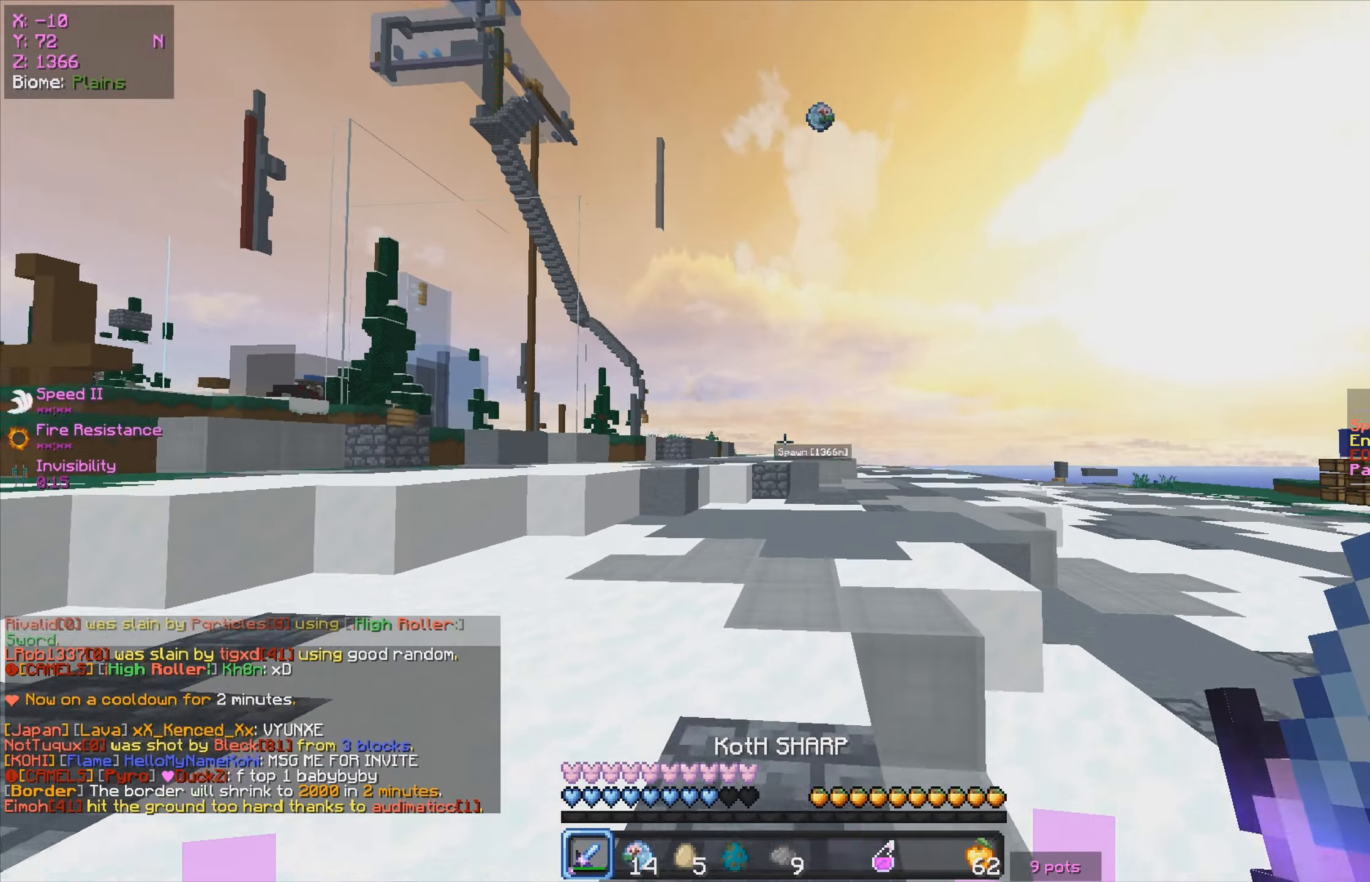
Gameplay with keyboard and mouse; each line is a JSON object with the keys and mouse buttons held at the frame after it. "events" lists presses ("down") and releases ("up") of "a", "d", "s", "w", "mouse_left" and "mouse_right" between this image and that frame as [ms after this image, input, new state], when the widget could be followed in between. "mouse_left", "mouse_right" = the "left", "right" buttons of the "mouse" list. No other keys are recorded. Fast repeated clicks can show as one long hold. Mouse movement is not recorded.
{"keys": ["w"], "mouse": [], "events": []}
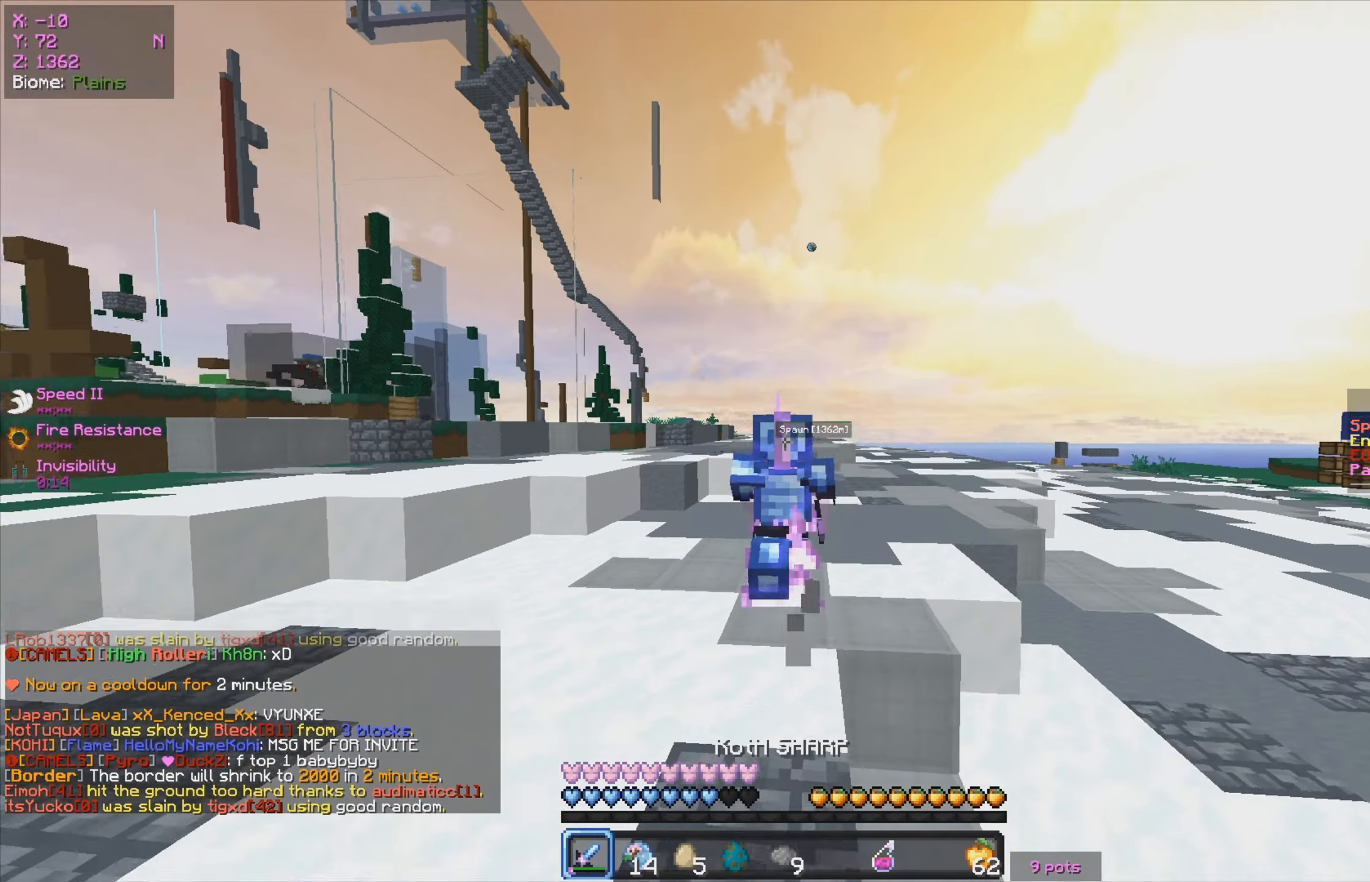
{"keys": ["w"], "mouse": [], "events": []}
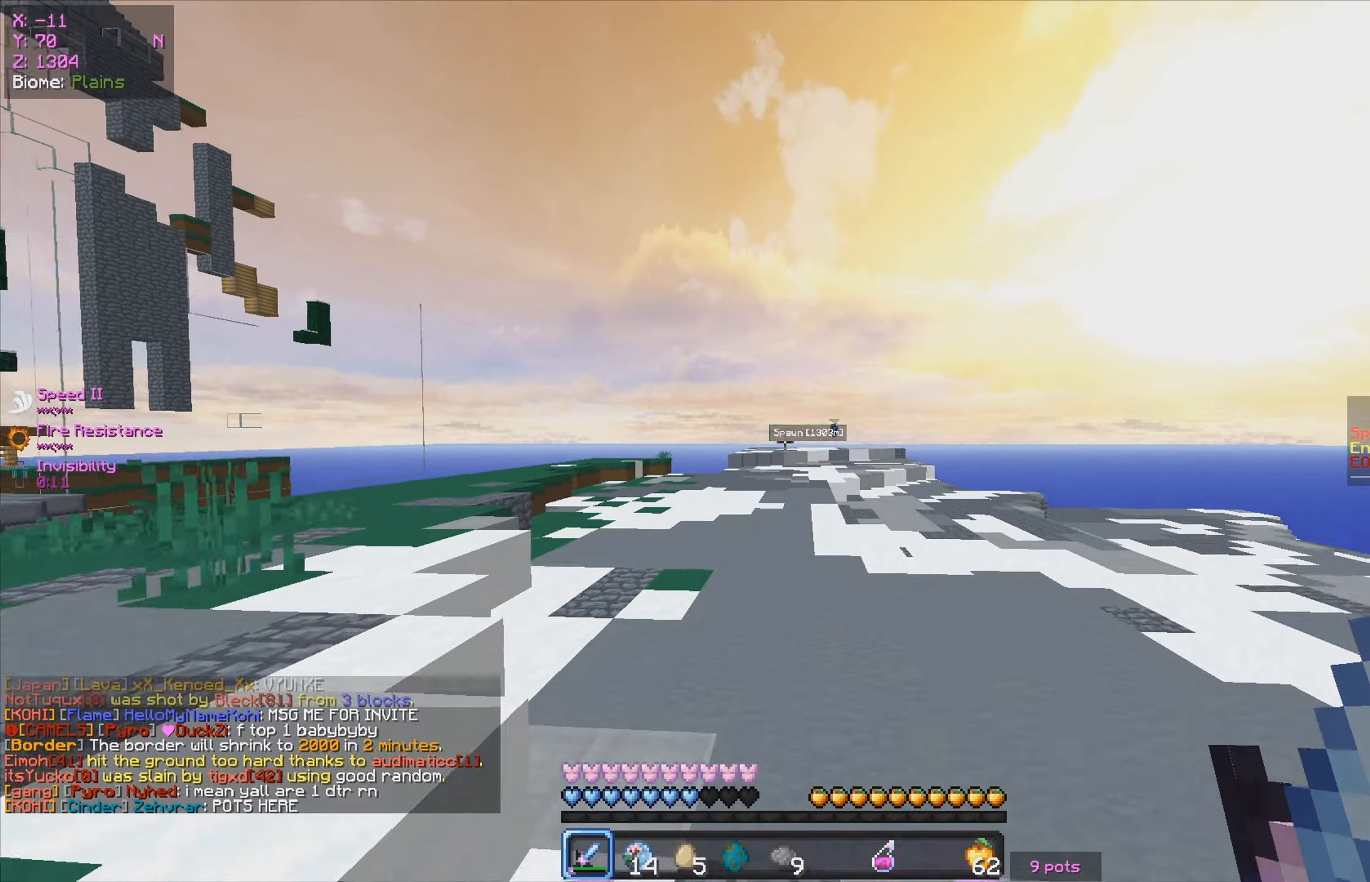
{"keys": ["w"], "mouse": ["right"], "events": [[500, "mouse_right", "down"]]}
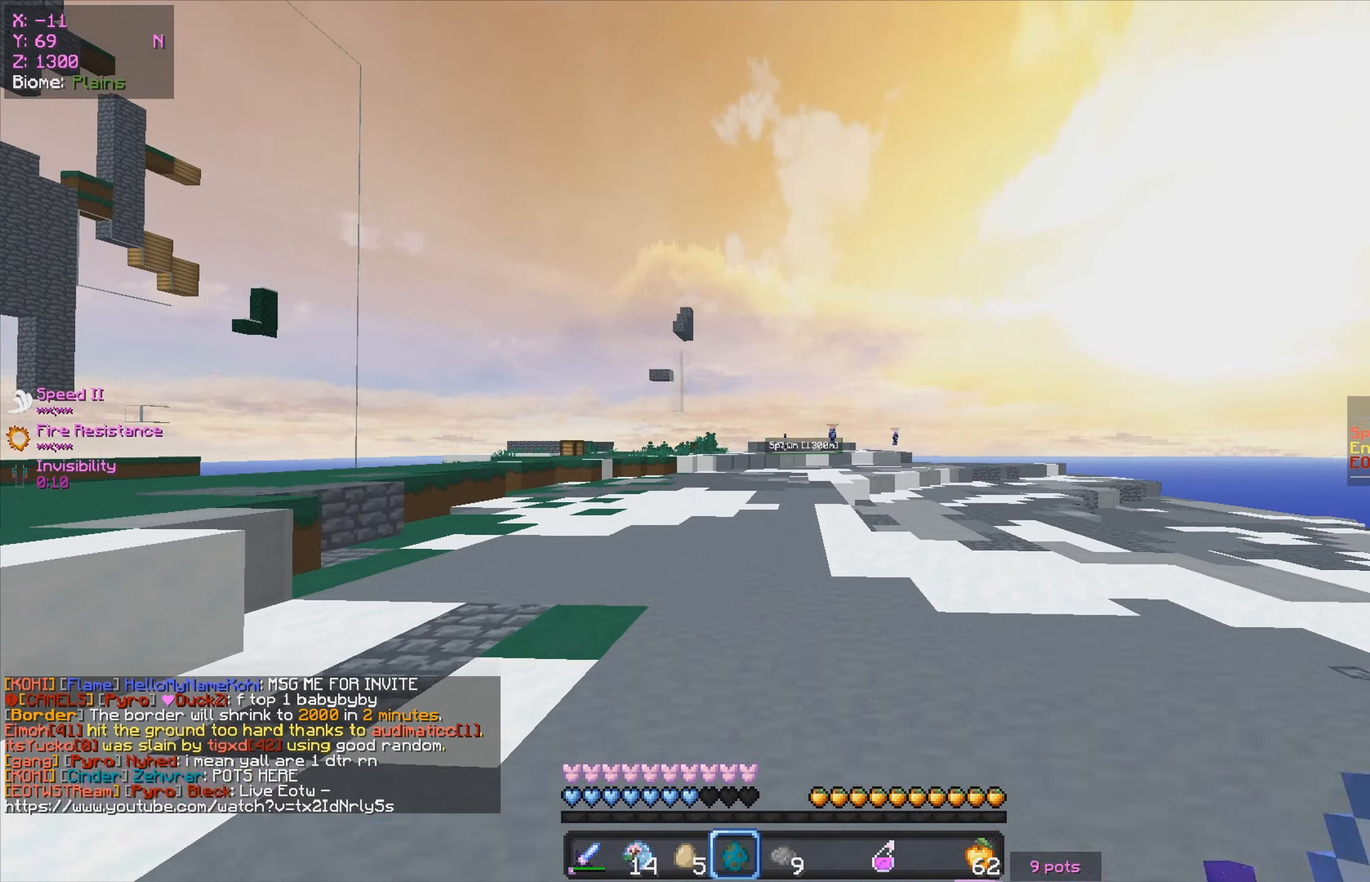
{"keys": ["w"], "mouse": [], "events": [[183, "mouse_right", "up"]]}
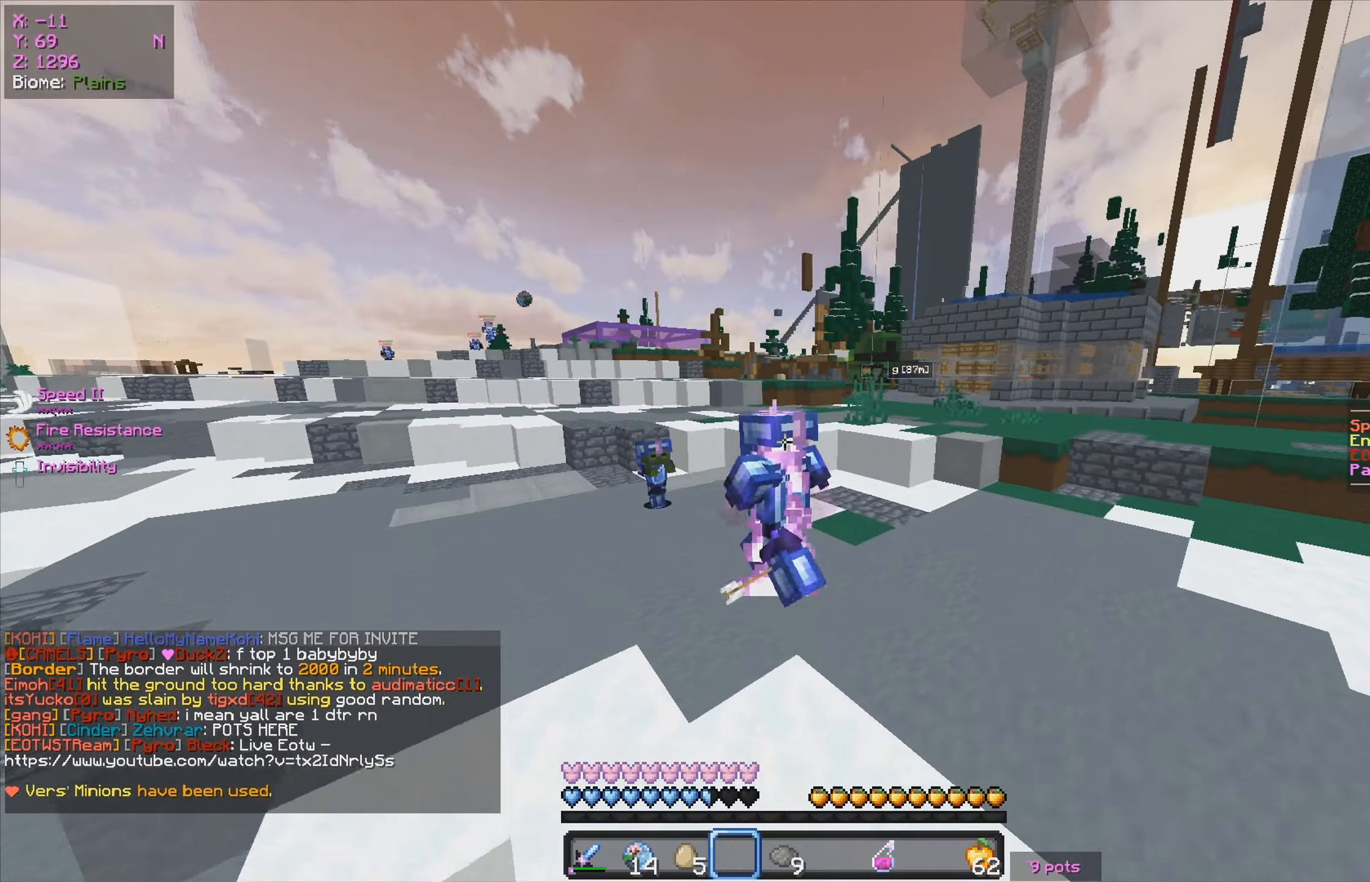
{"keys": ["w"], "mouse": [], "events": []}
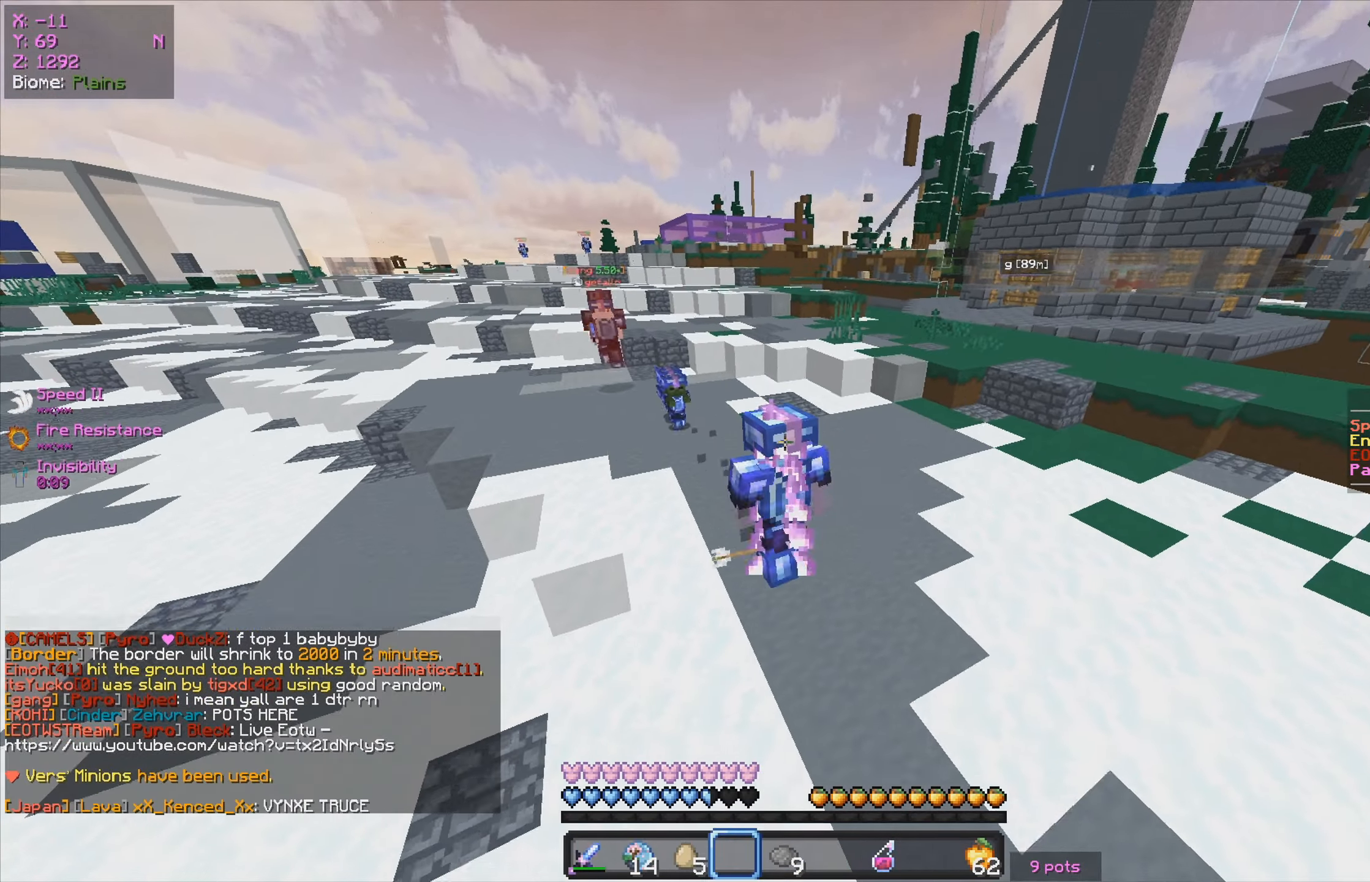
{"keys": ["w"], "mouse": [], "events": []}
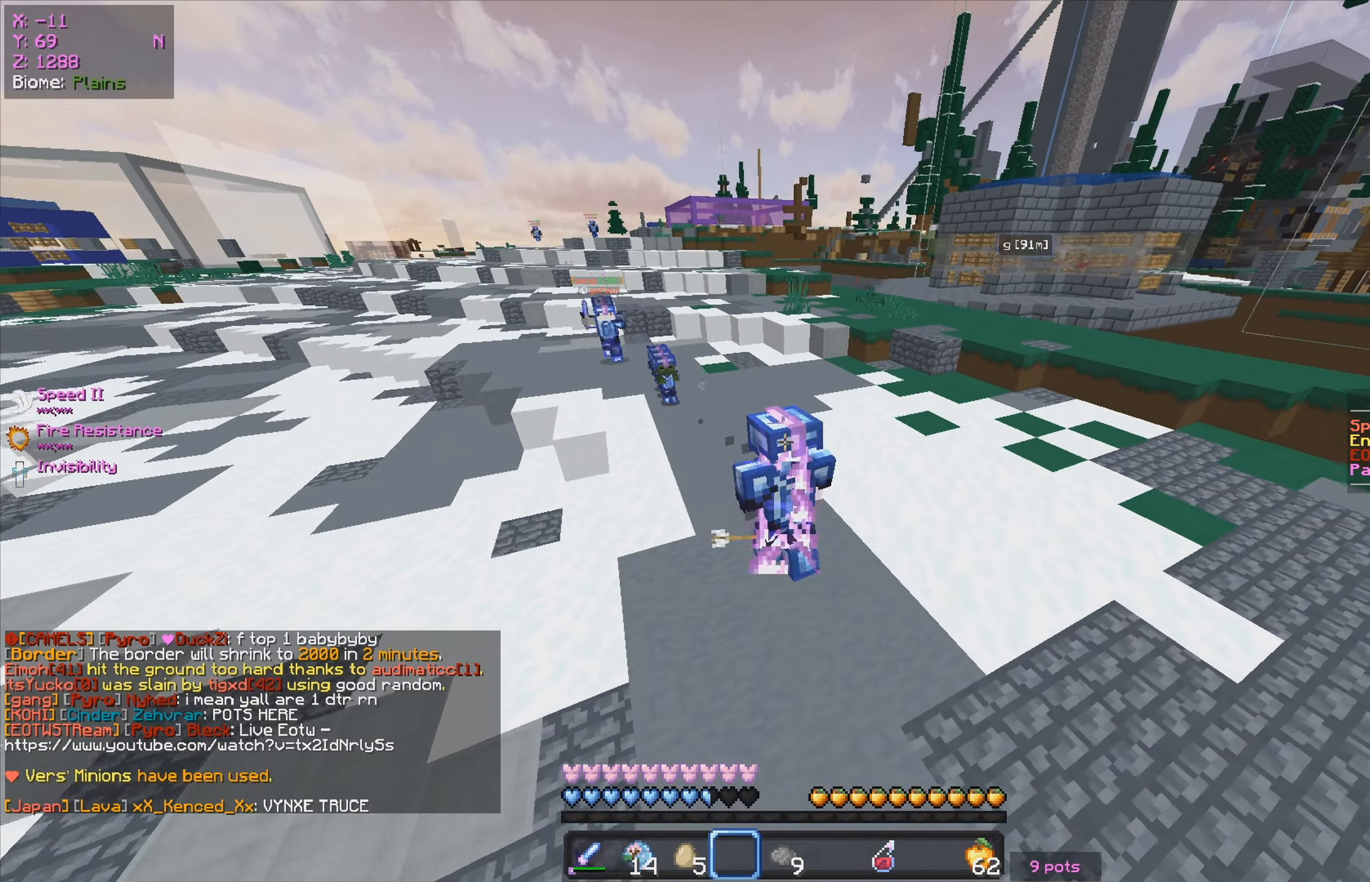
{"keys": ["w"], "mouse": [], "events": []}
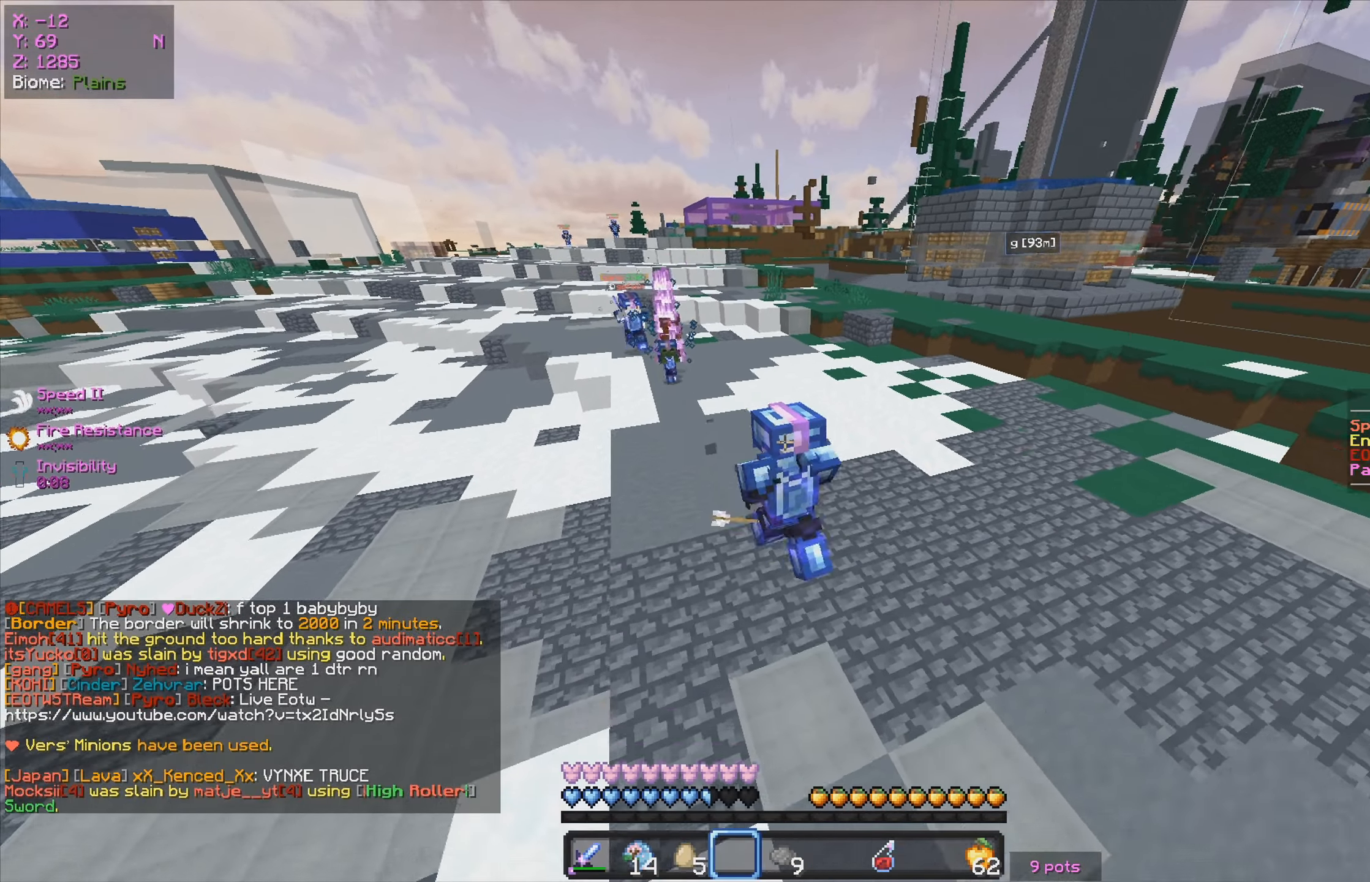
{"keys": ["w"], "mouse": [], "events": []}
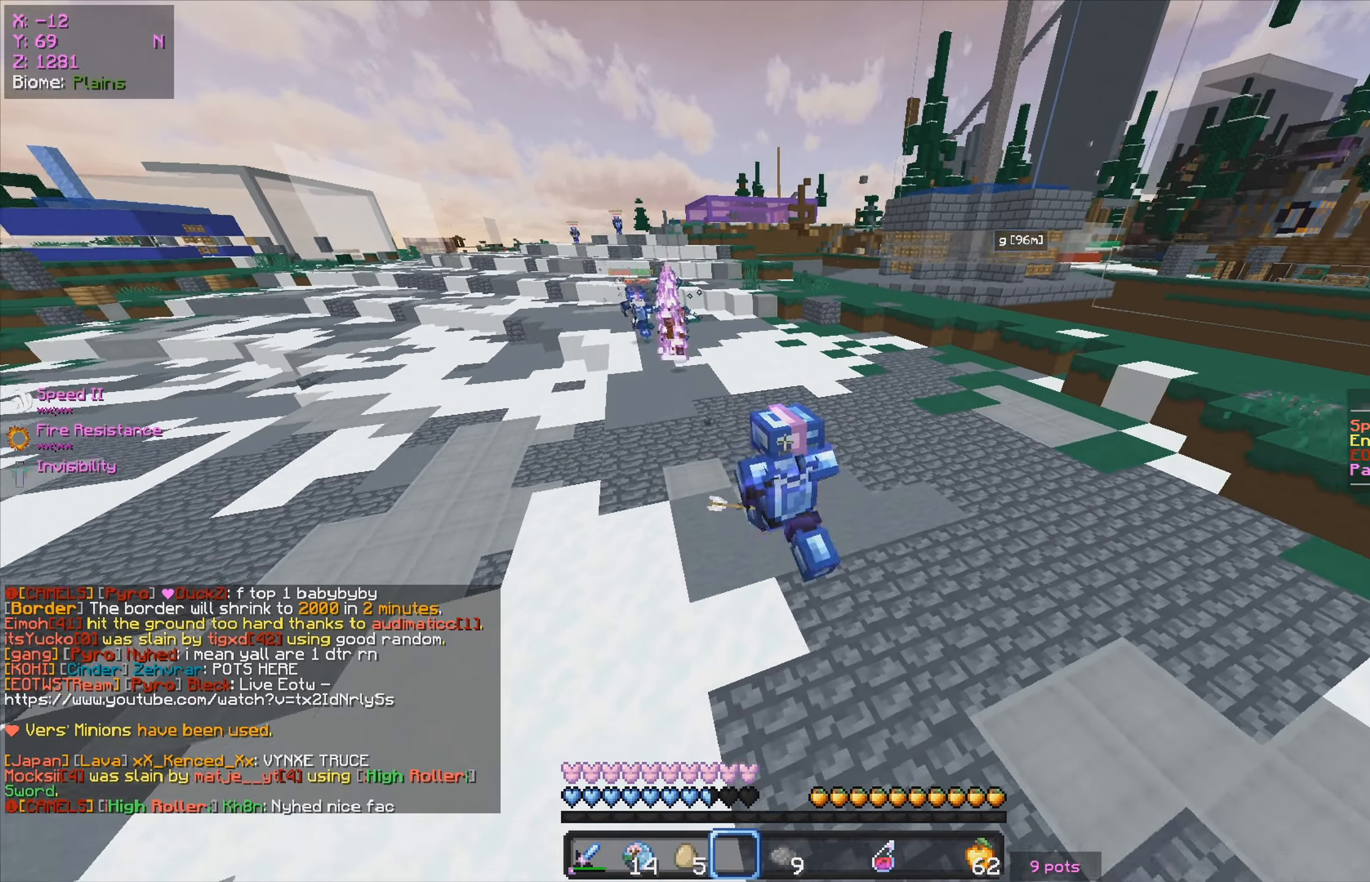
{"keys": ["w"], "mouse": [], "events": []}
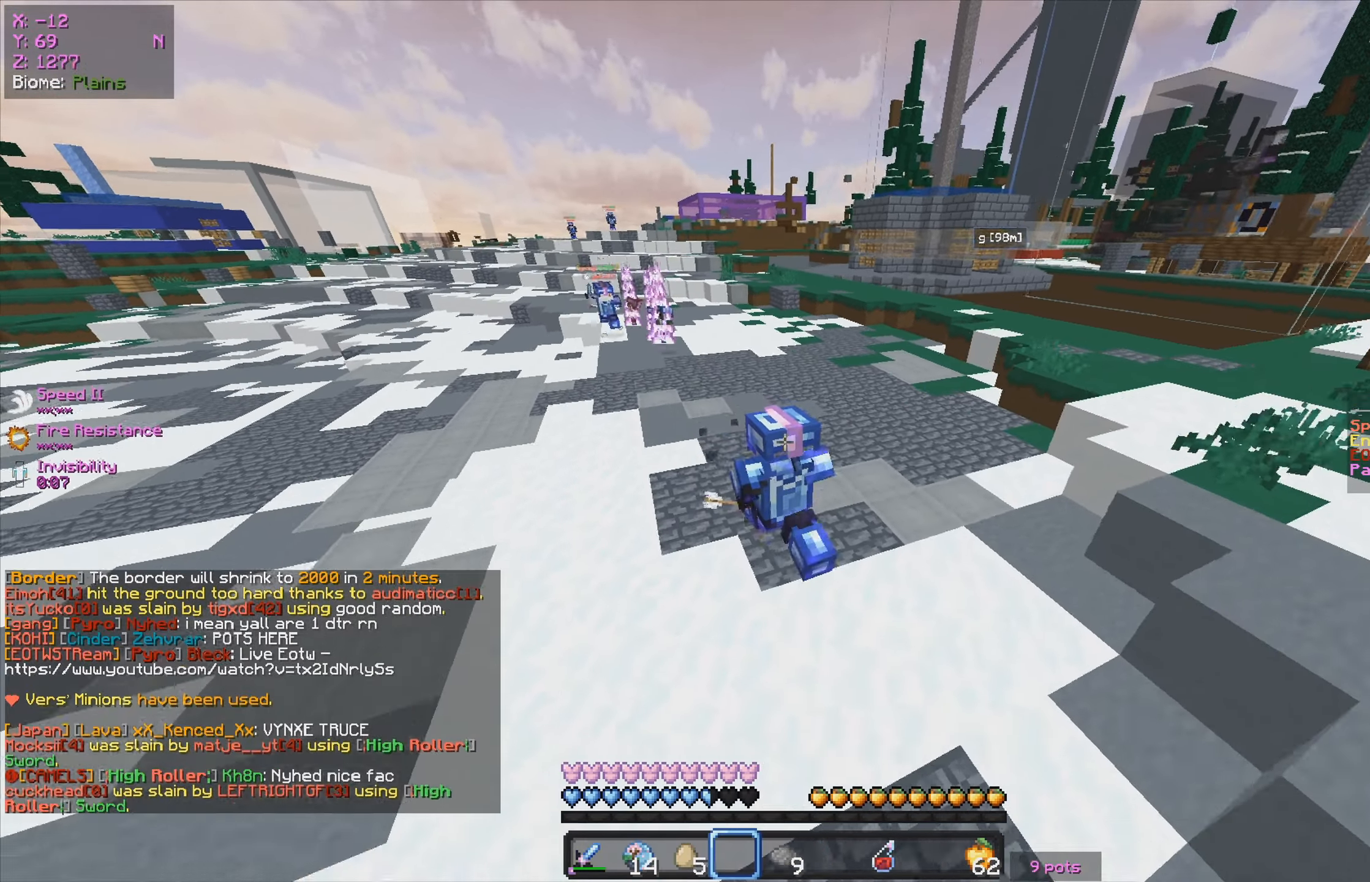
{"keys": ["w"], "mouse": [], "events": []}
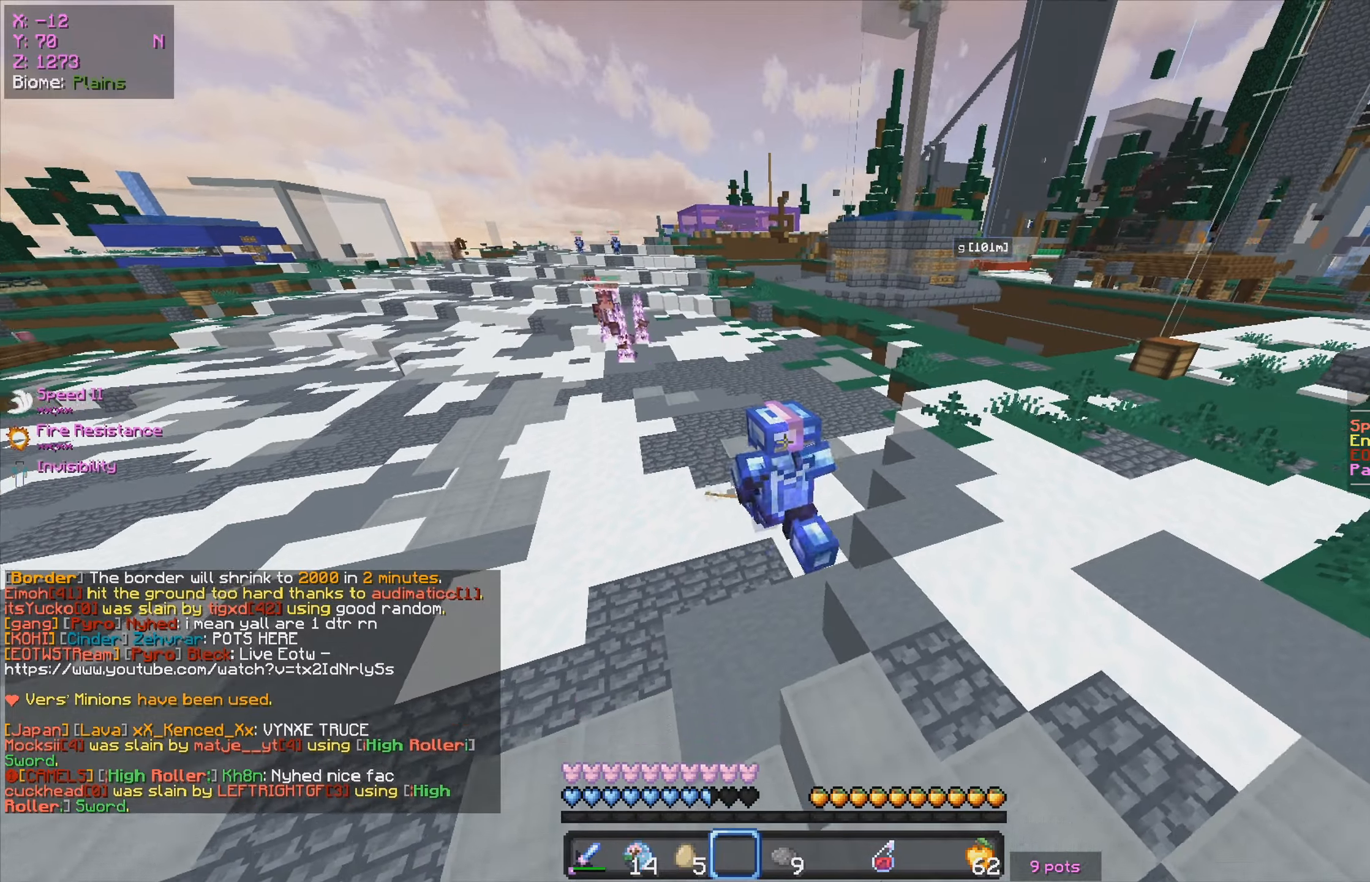
{"keys": ["w"], "mouse": [], "events": []}
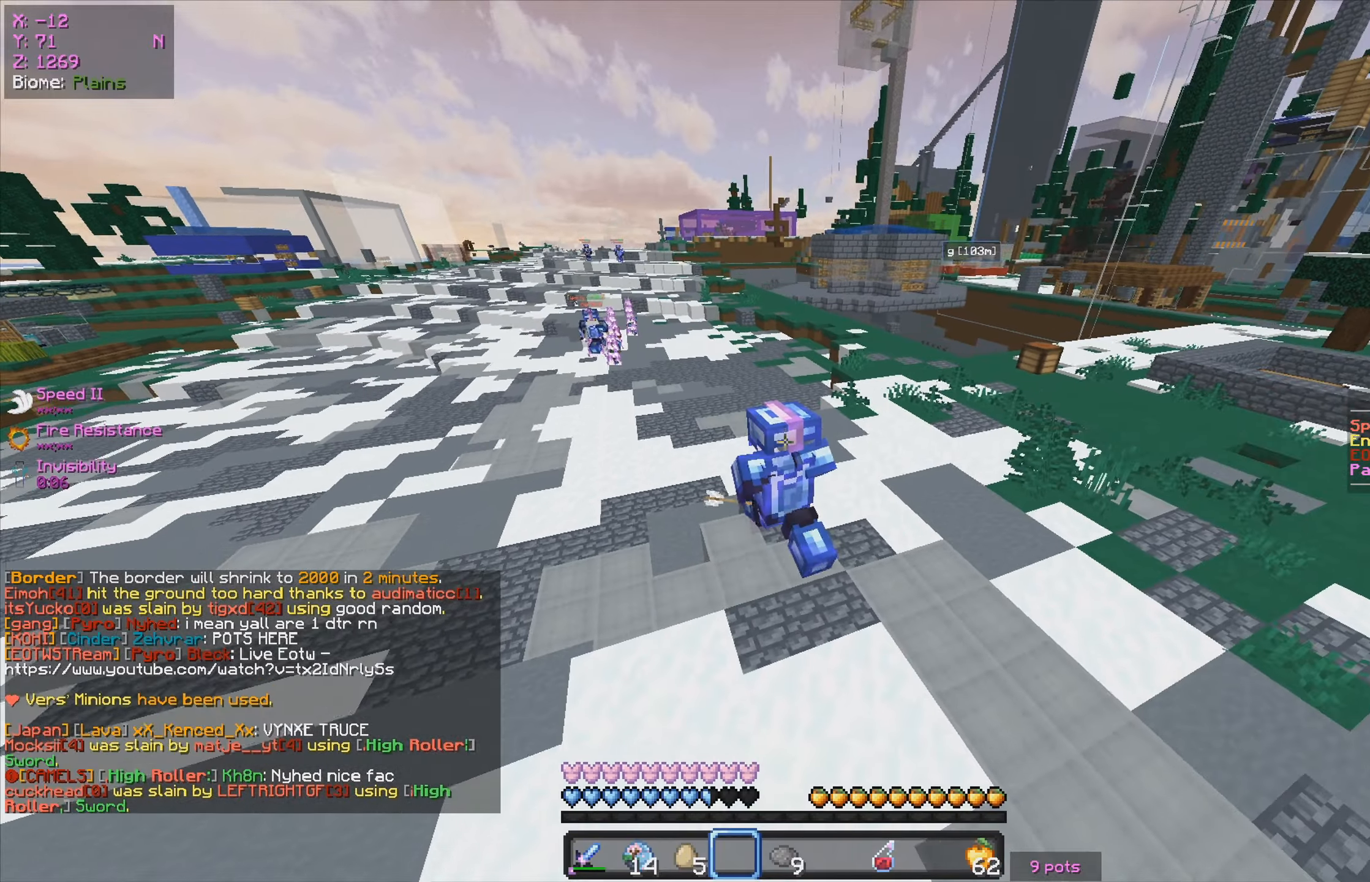
{"keys": ["w"], "mouse": [], "events": []}
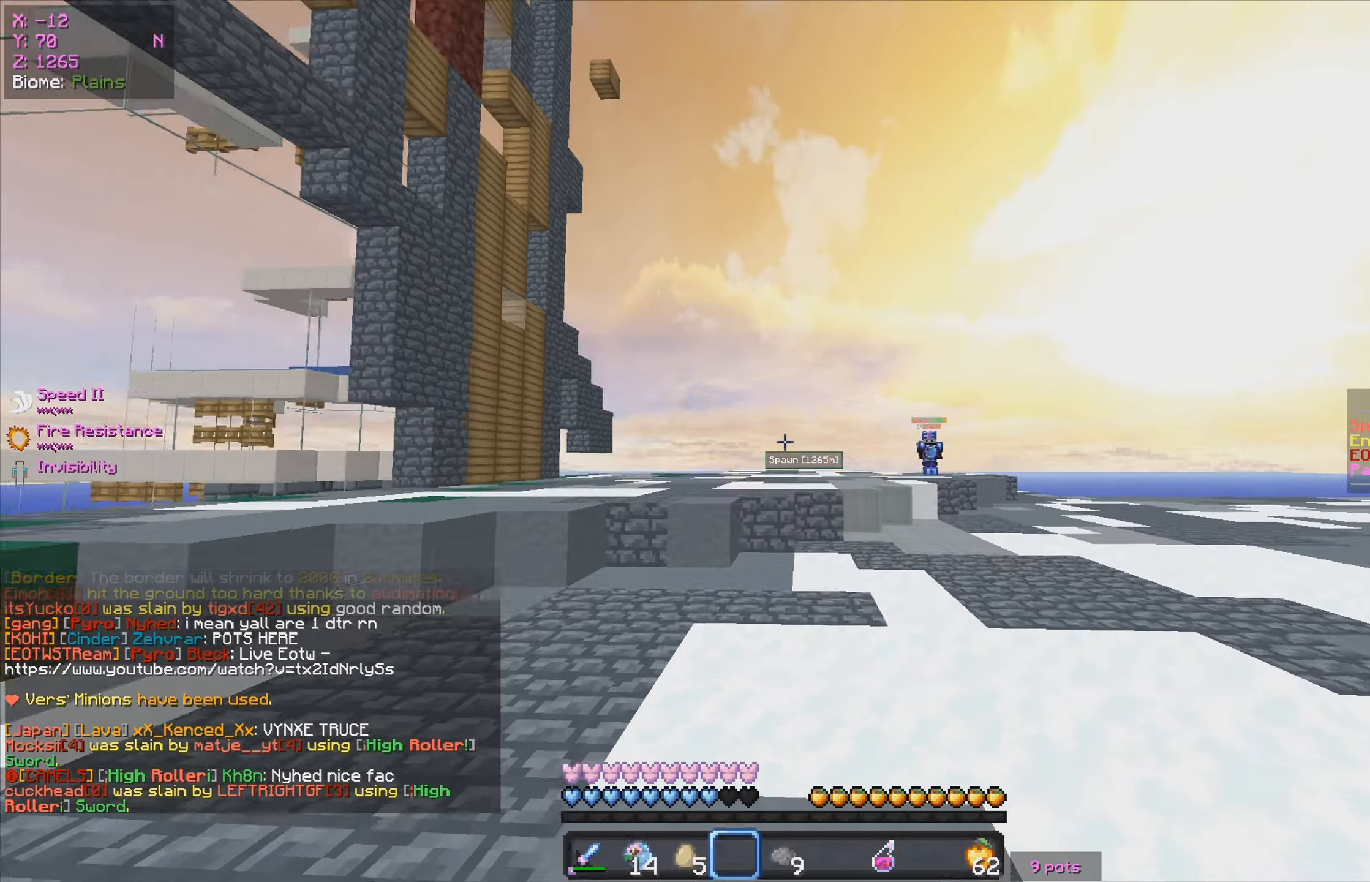
{"keys": ["w"], "mouse": [], "events": []}
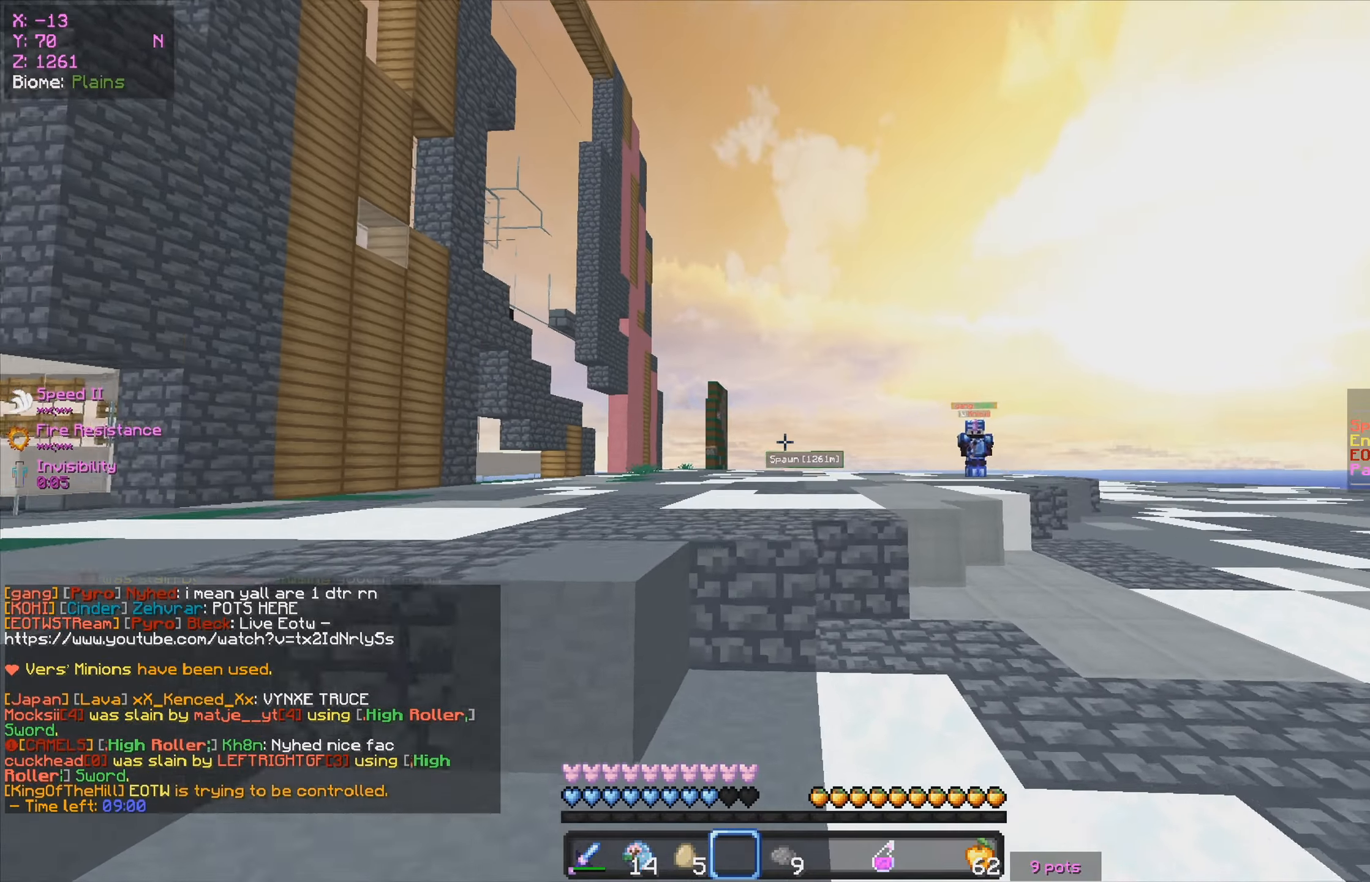
{"keys": ["d", "w"], "mouse": [], "events": [[333, "d", "down"]]}
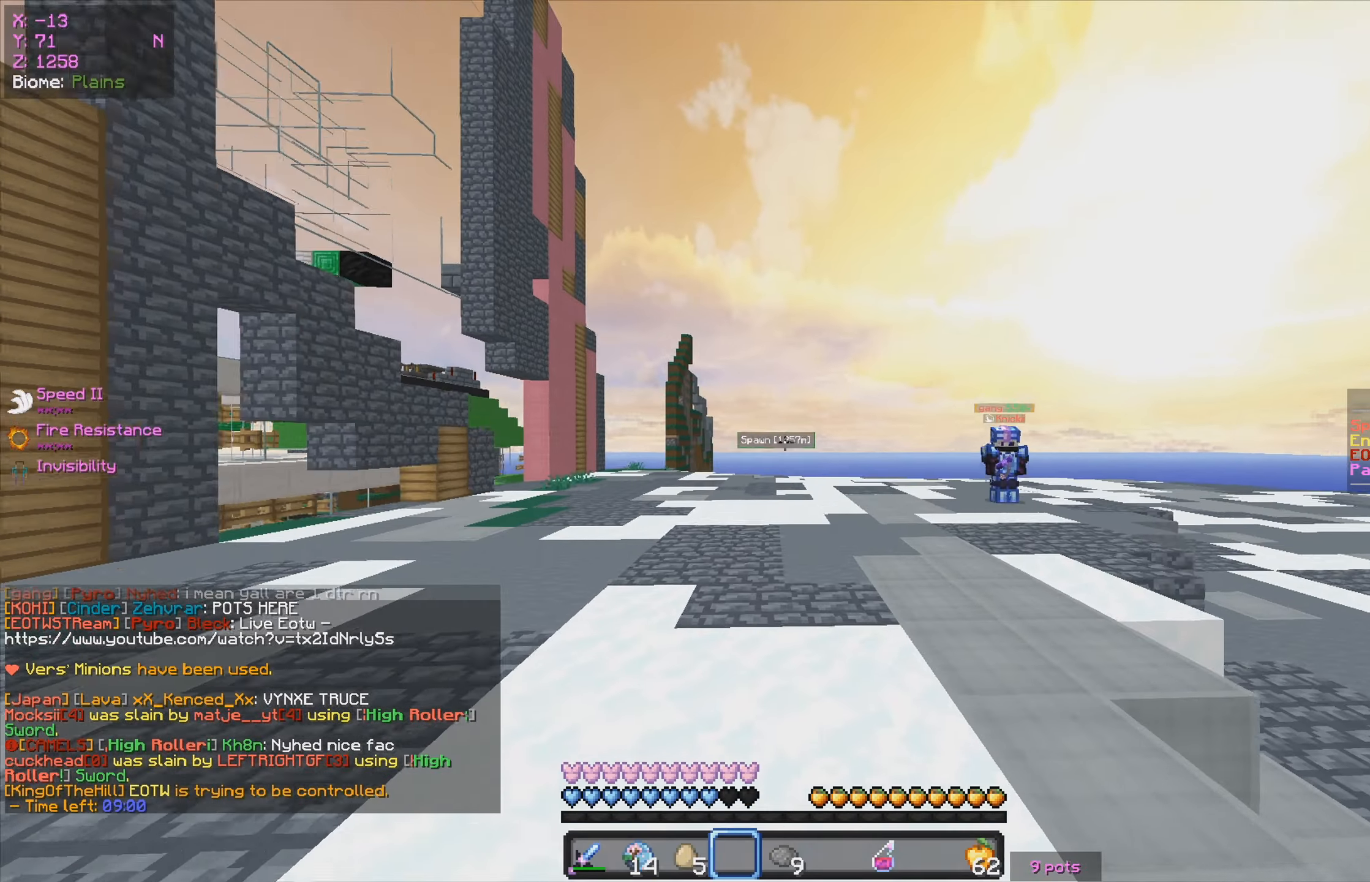
{"keys": ["d", "w"], "mouse": [], "events": [[33, "d", "up"], [67, "mouse_left", "down"], [67, "mouse_right", "down"], [183, "mouse_left", "up"], [217, "mouse_right", "up"], [317, "d", "down"]]}
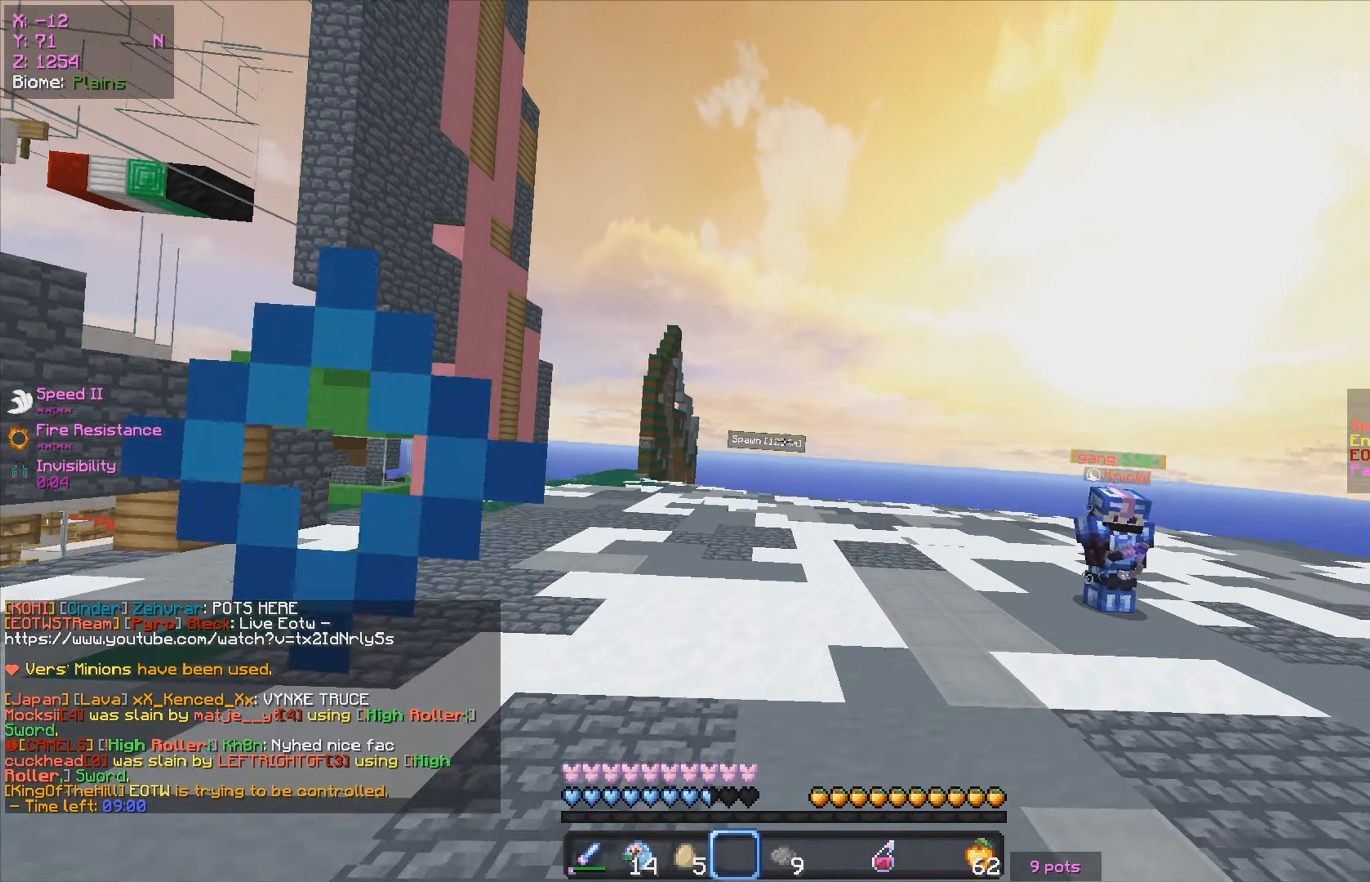
{"keys": ["w"], "mouse": [], "events": [[117, "d", "up"]]}
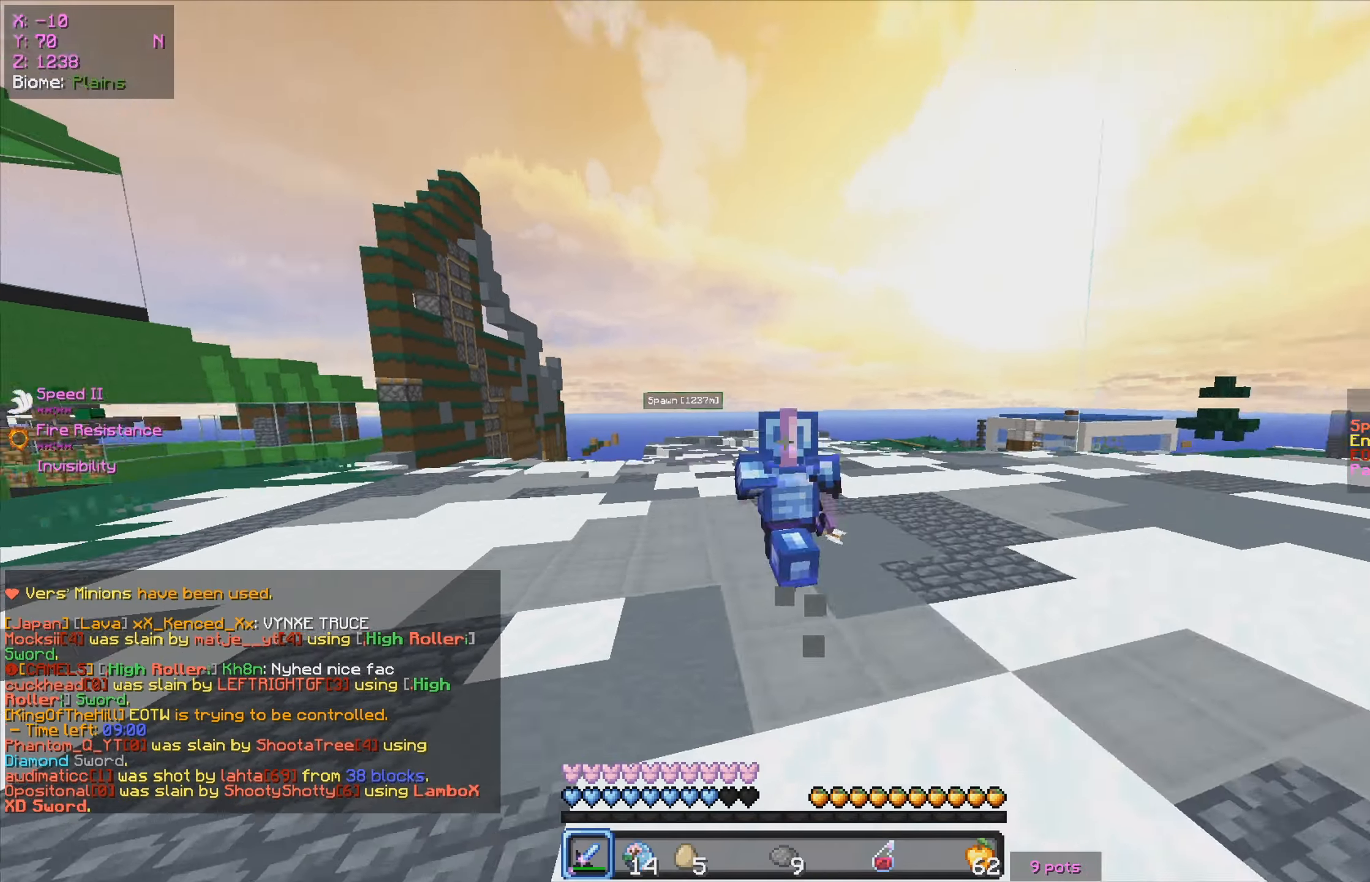
{"keys": ["w"], "mouse": [], "events": []}
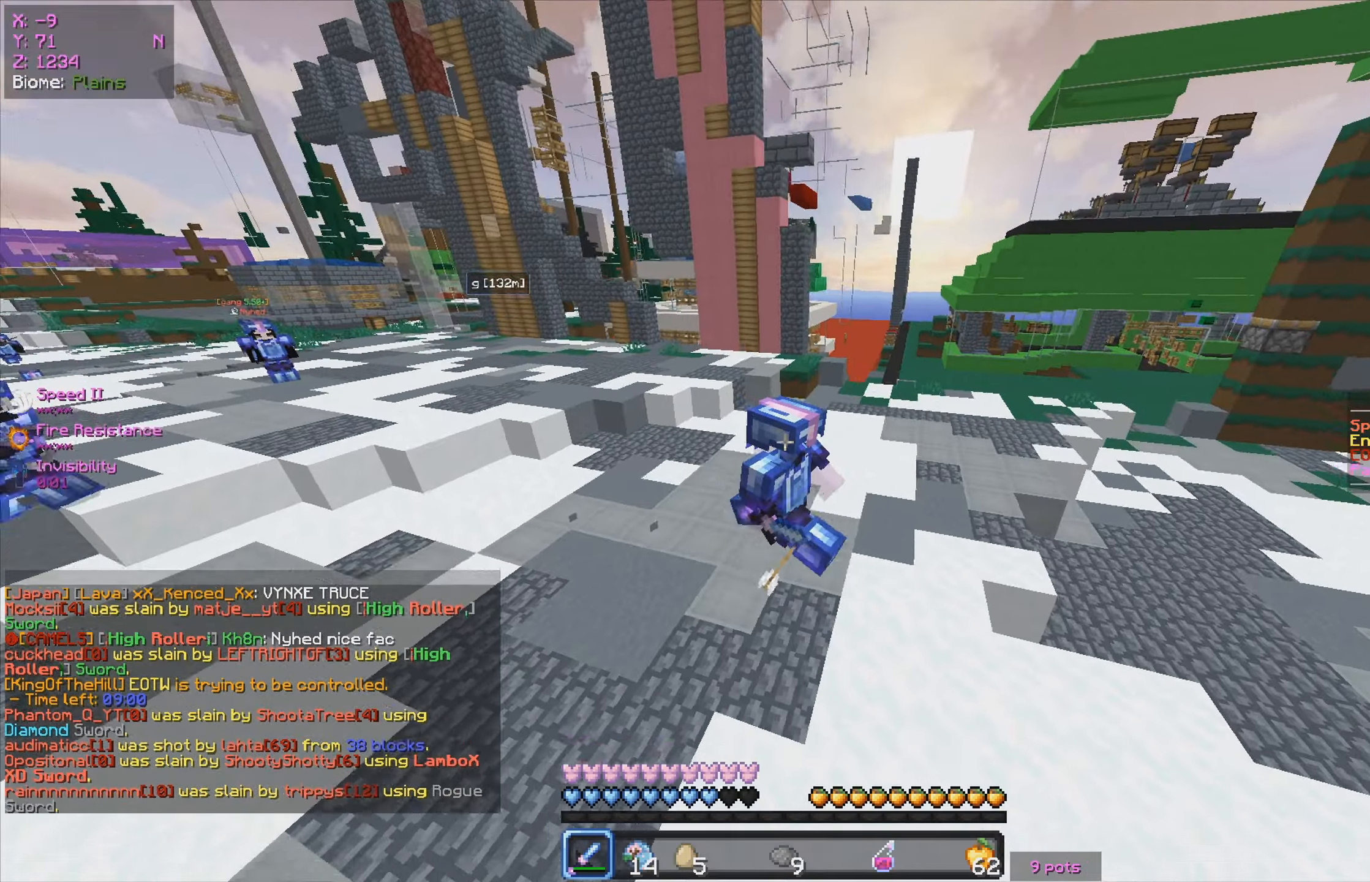
{"keys": ["w"], "mouse": [], "events": []}
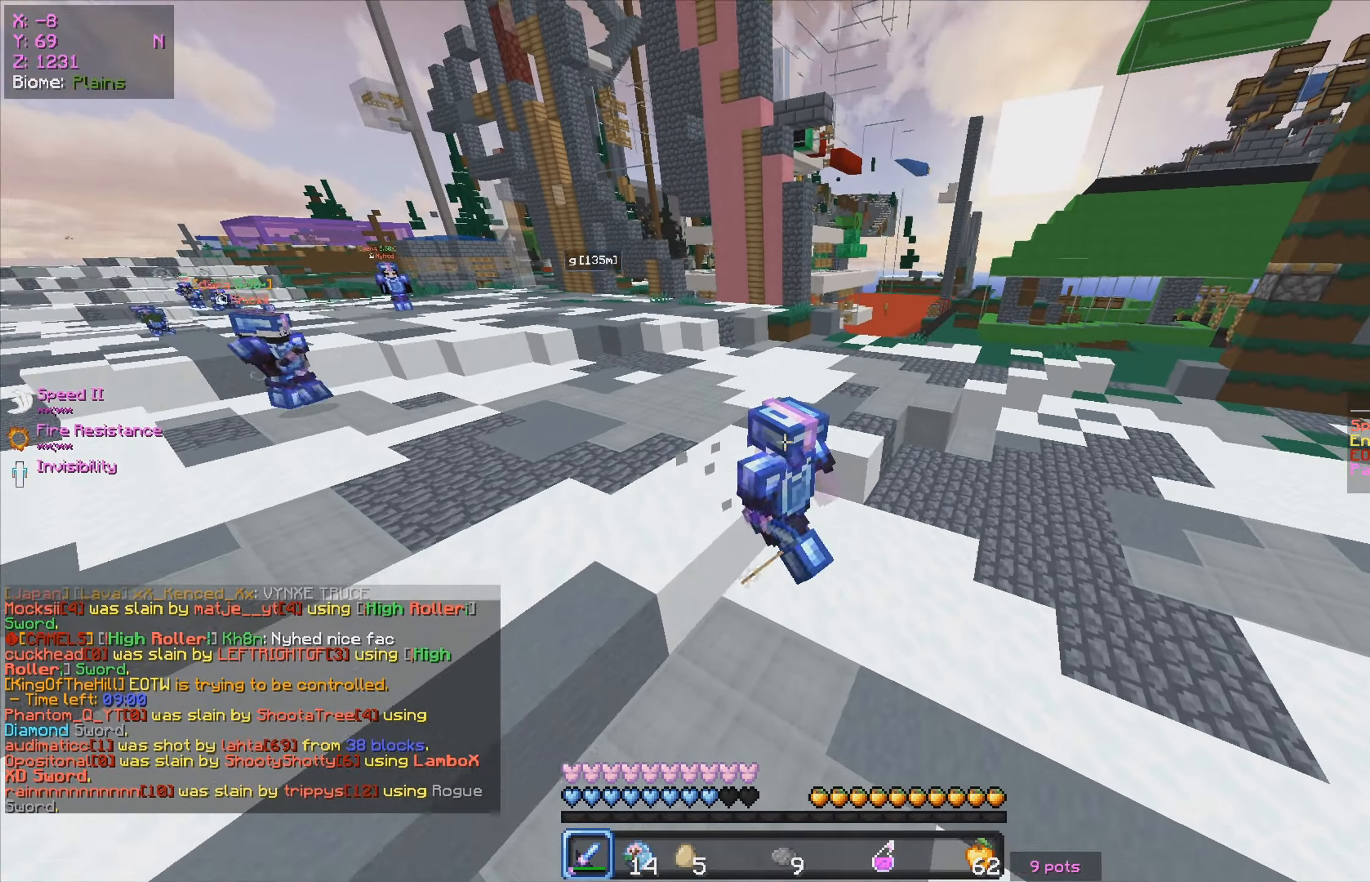
{"keys": ["w"], "mouse": [], "events": []}
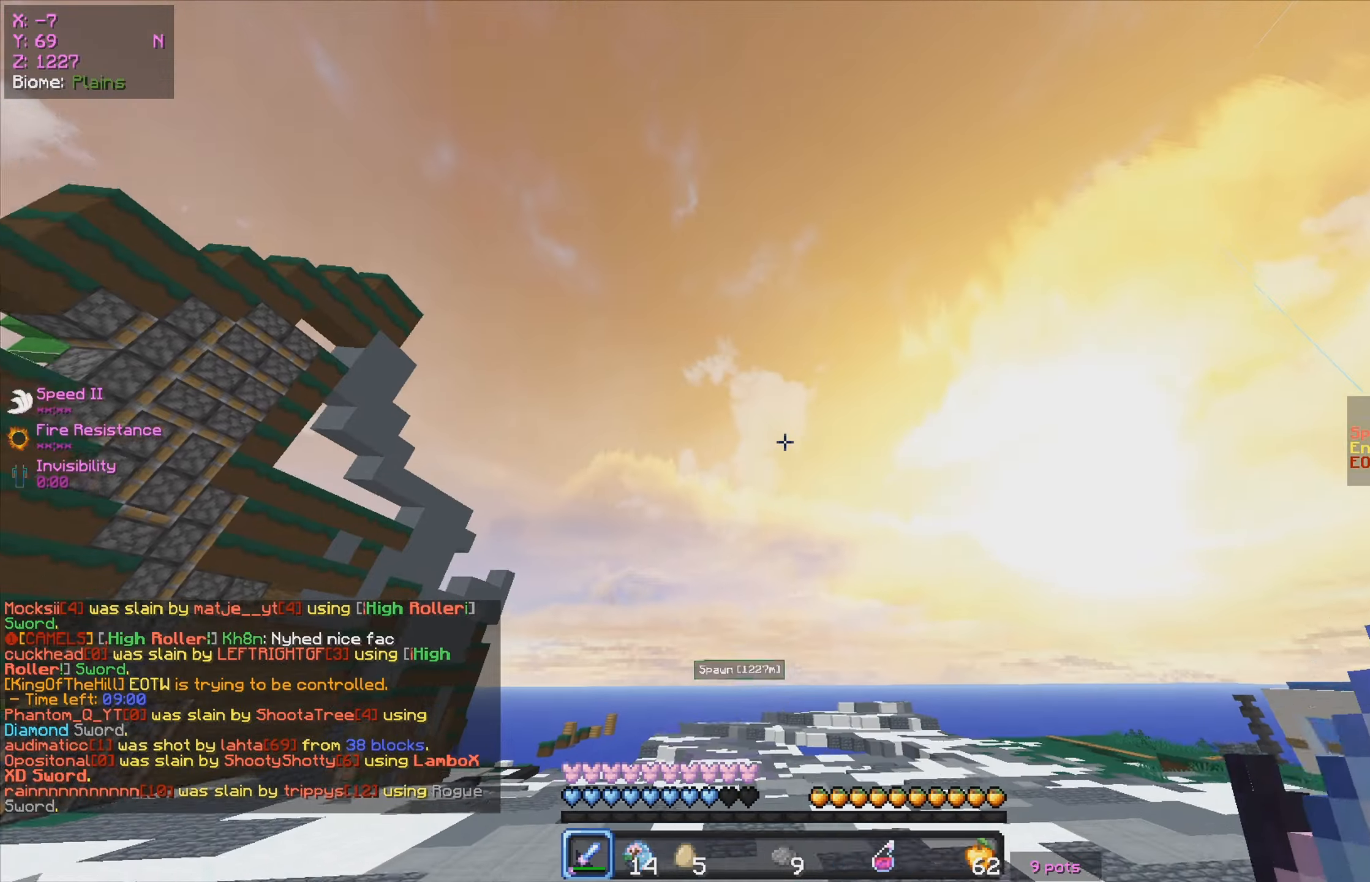
{"keys": ["w"], "mouse": ["right"], "events": [[417, "mouse_right", "down"]]}
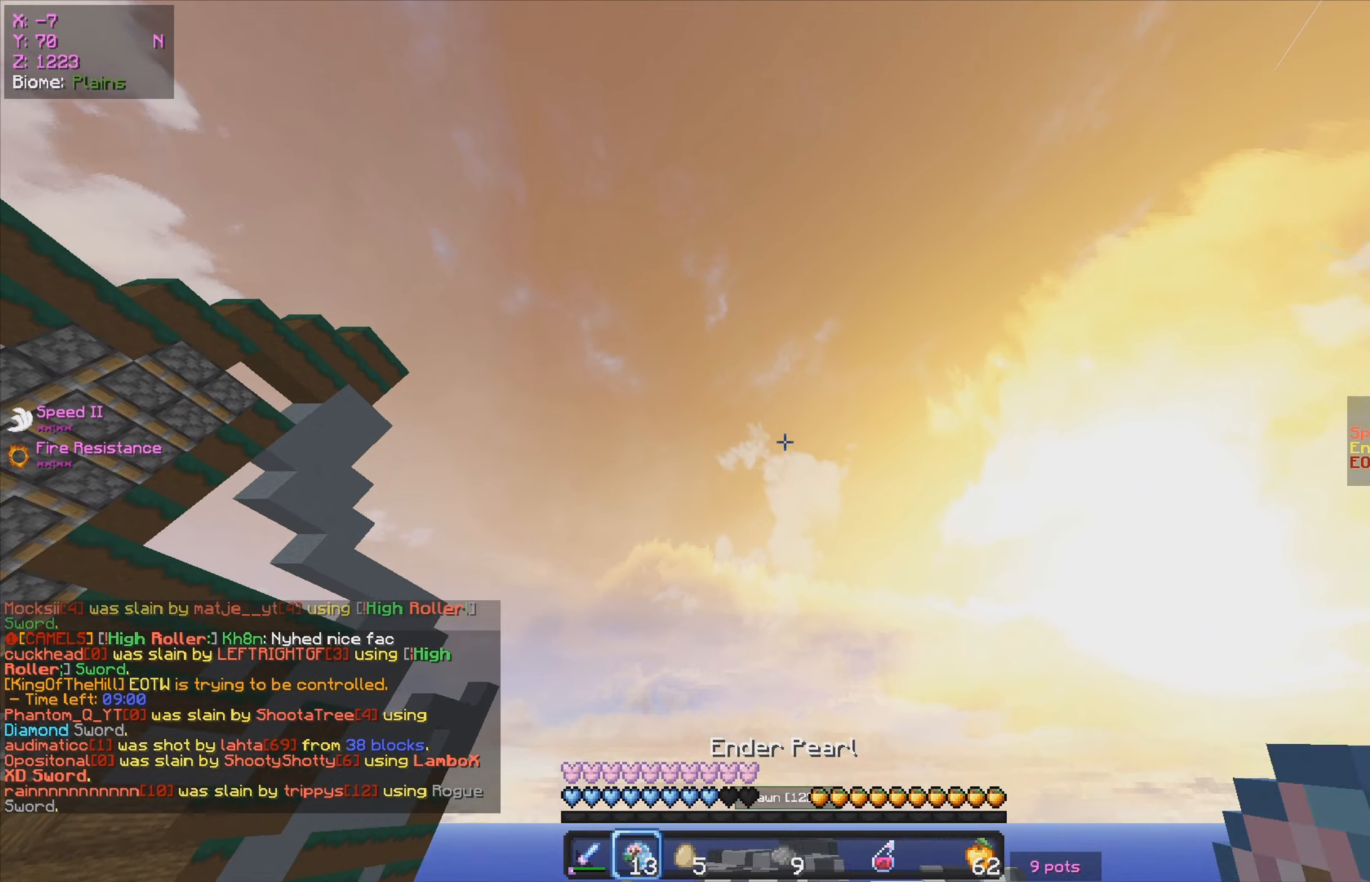
{"keys": ["w"], "mouse": [], "events": [[117, "mouse_right", "up"], [267, "mouse_right", "down"], [367, "mouse_right", "up"]]}